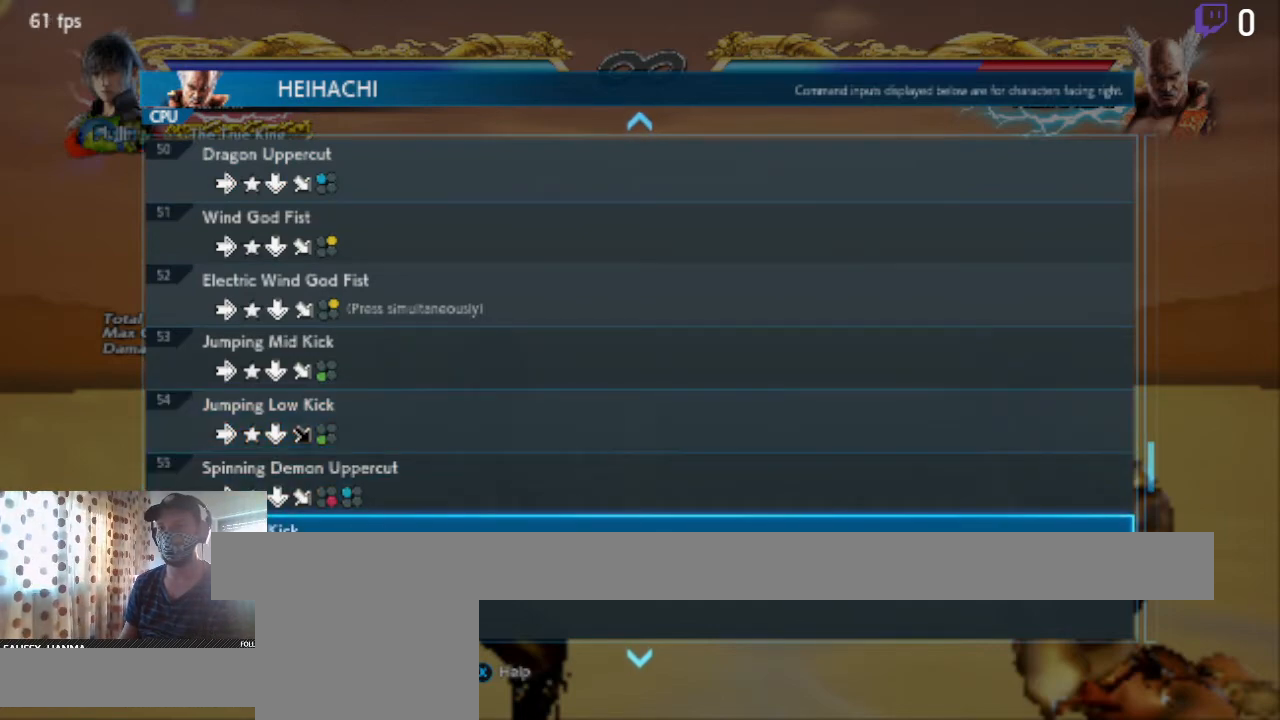
Gameplay with a controller (Xbox layout); each line is a JSON object with the inputs held at the frame after it. "events" lists button and stick changes between this image and that frame as [ms after this image, input, new state], when the widget could be followed in between. Not read: SELECT.
{"buttons": ["A"], "left_stick": "center", "right_stick": "center", "events": [[367, "A", "down"]]}
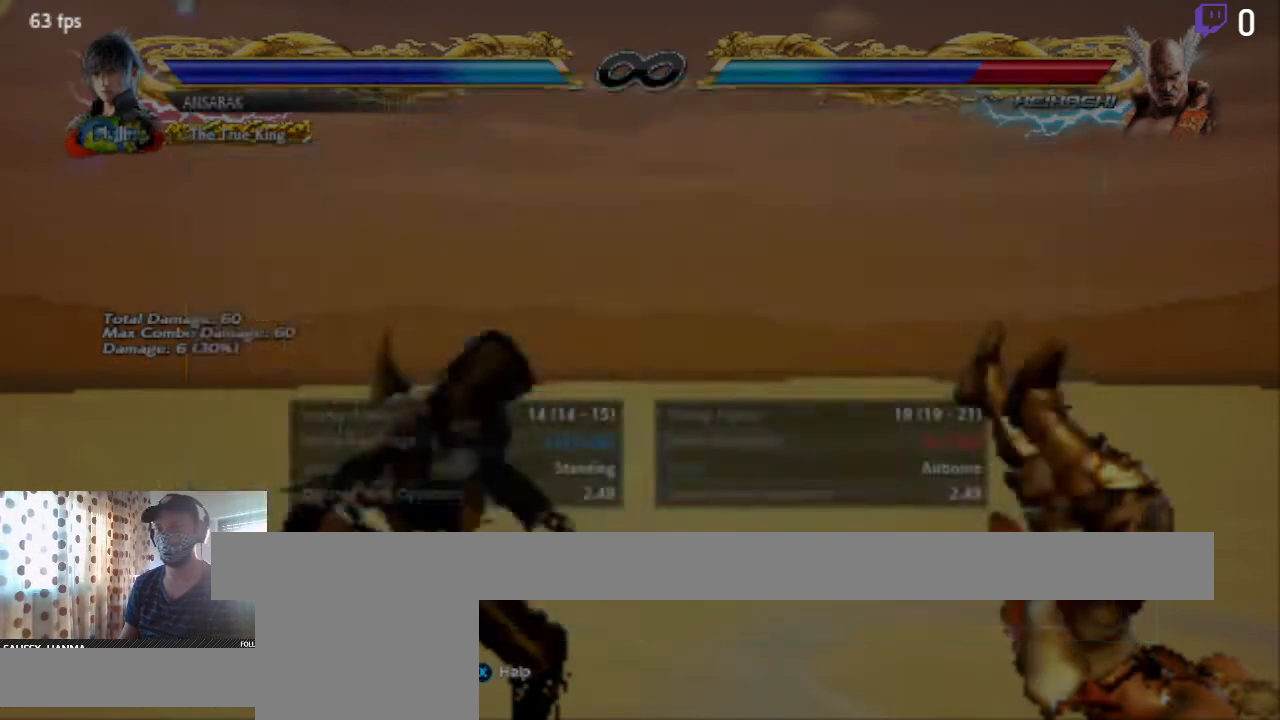
{"buttons": [], "left_stick": "center", "right_stick": "center", "events": [[67, "A", "up"]]}
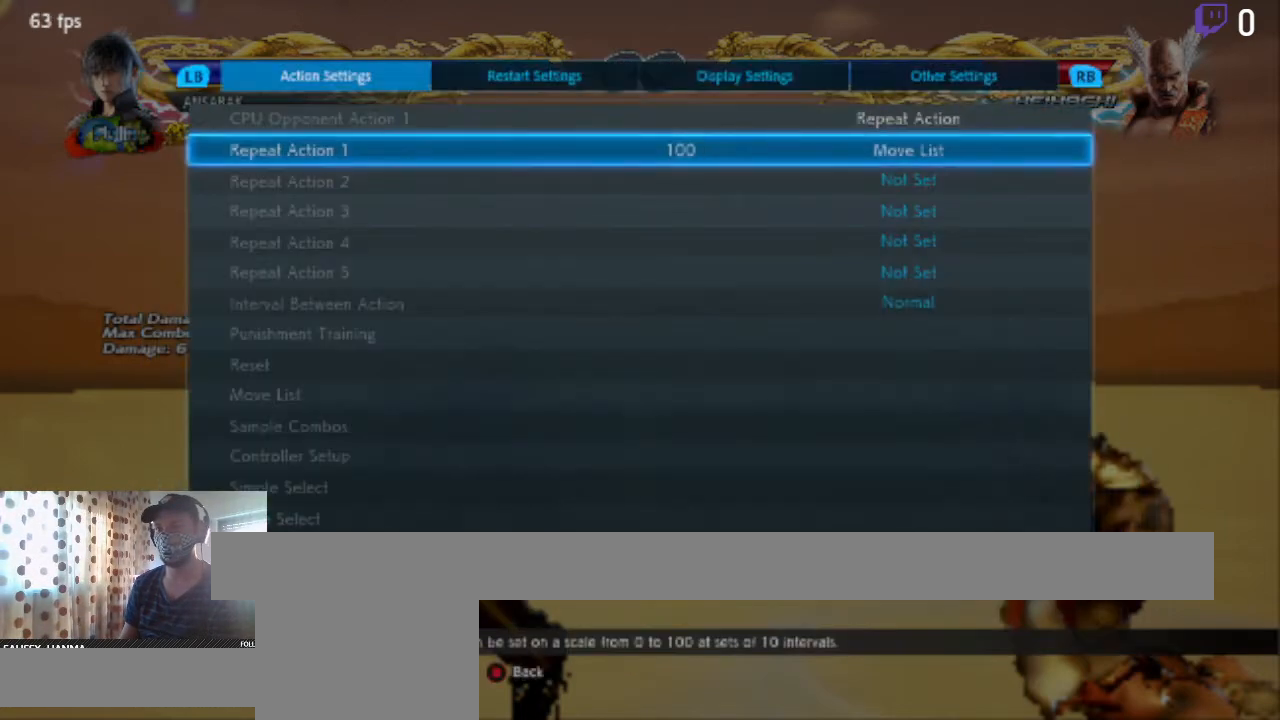
{"buttons": [], "left_stick": "center", "right_stick": "center", "events": []}
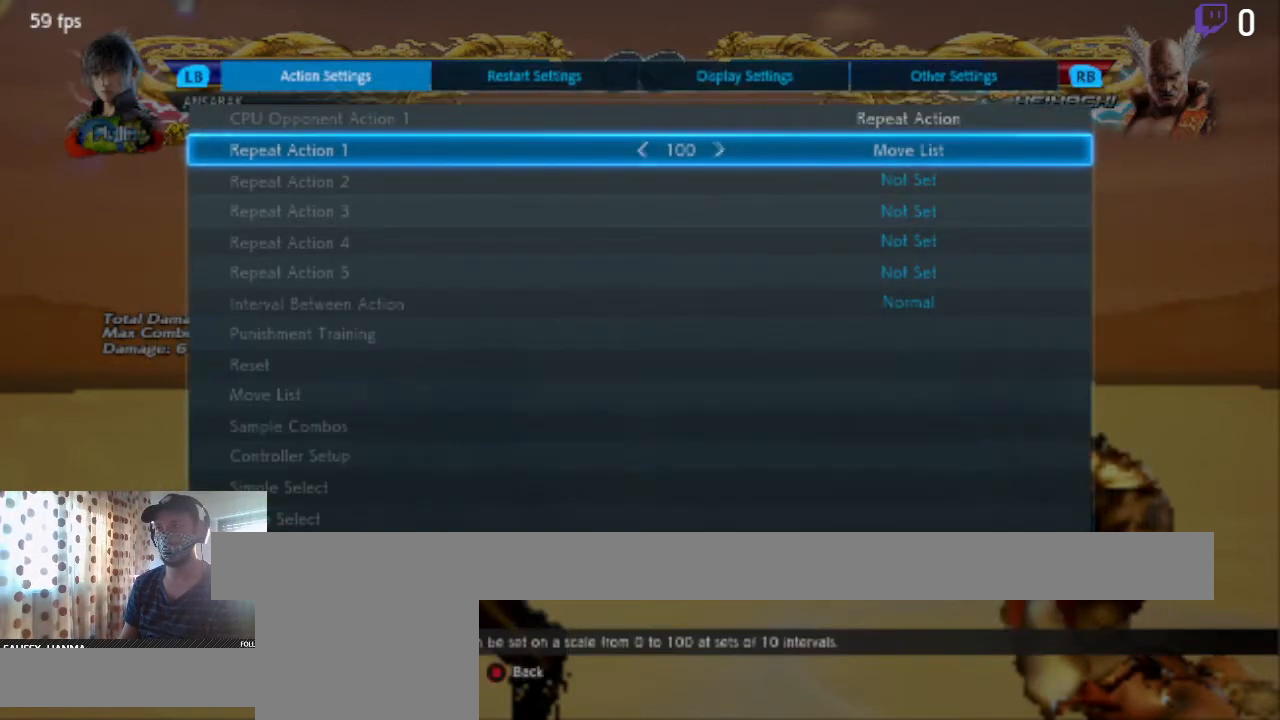
{"buttons": ["DPAD_RIGHT"], "left_stick": "center", "right_stick": "center", "events": [[100, "B", "down"], [200, "B", "up"], [500, "DPAD_RIGHT", "down"]]}
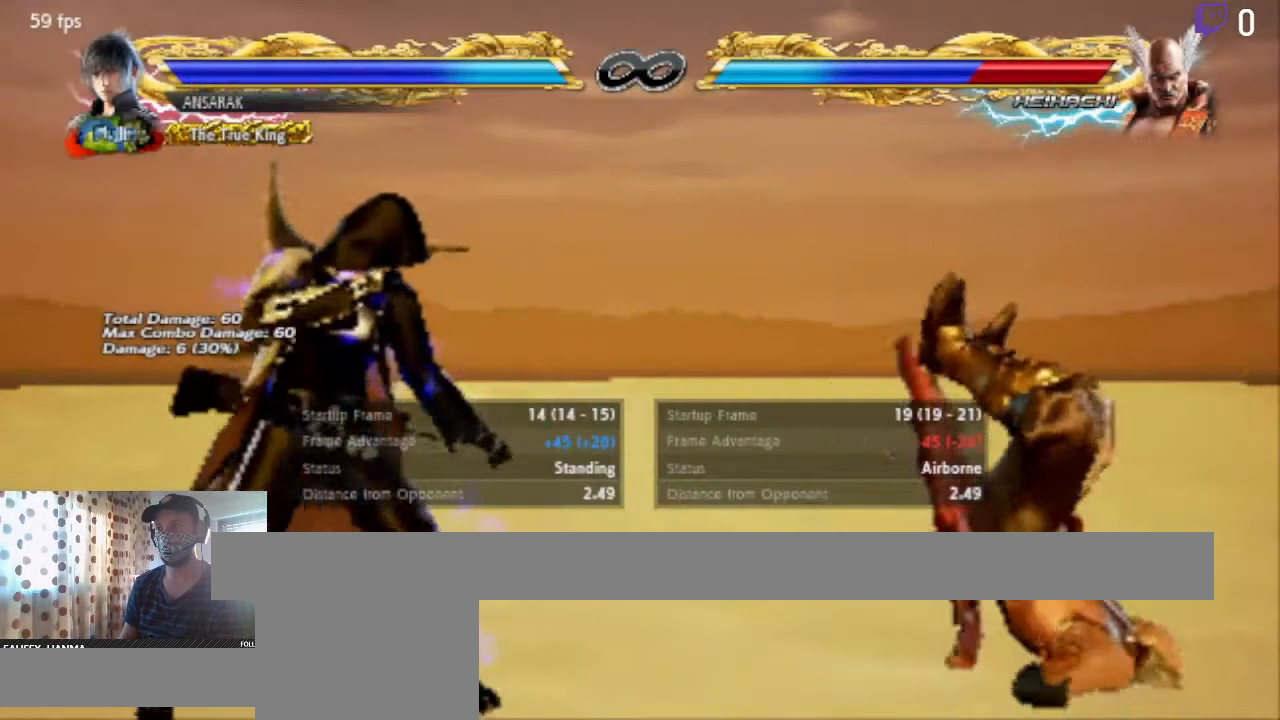
{"buttons": [], "left_stick": "center", "right_stick": "center", "events": [[100, "DPAD_RIGHT", "up"], [167, "DPAD_RIGHT", "down"], [301, "DPAD_RIGHT", "up"]]}
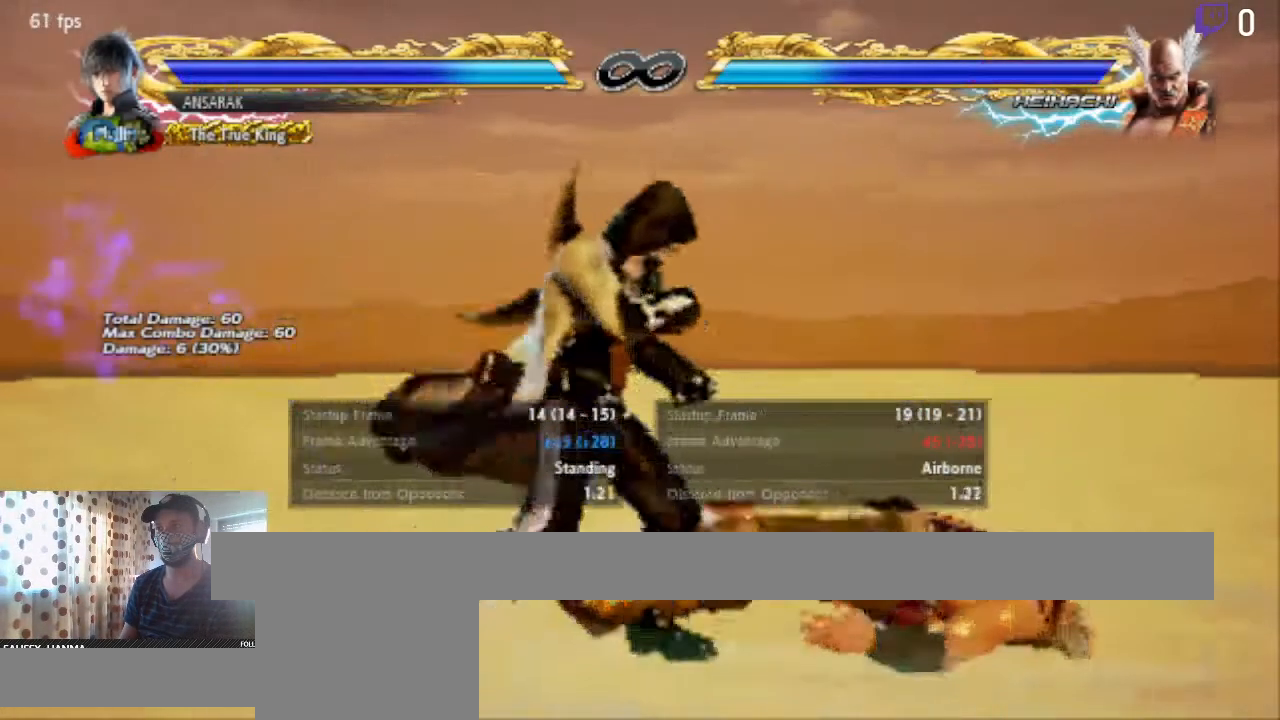
{"buttons": [], "left_stick": "center", "right_stick": "center", "events": [[67, "B", "down"], [200, "B", "up"], [400, "DPAD_RIGHT", "down"], [500, "DPAD_RIGHT", "up"]]}
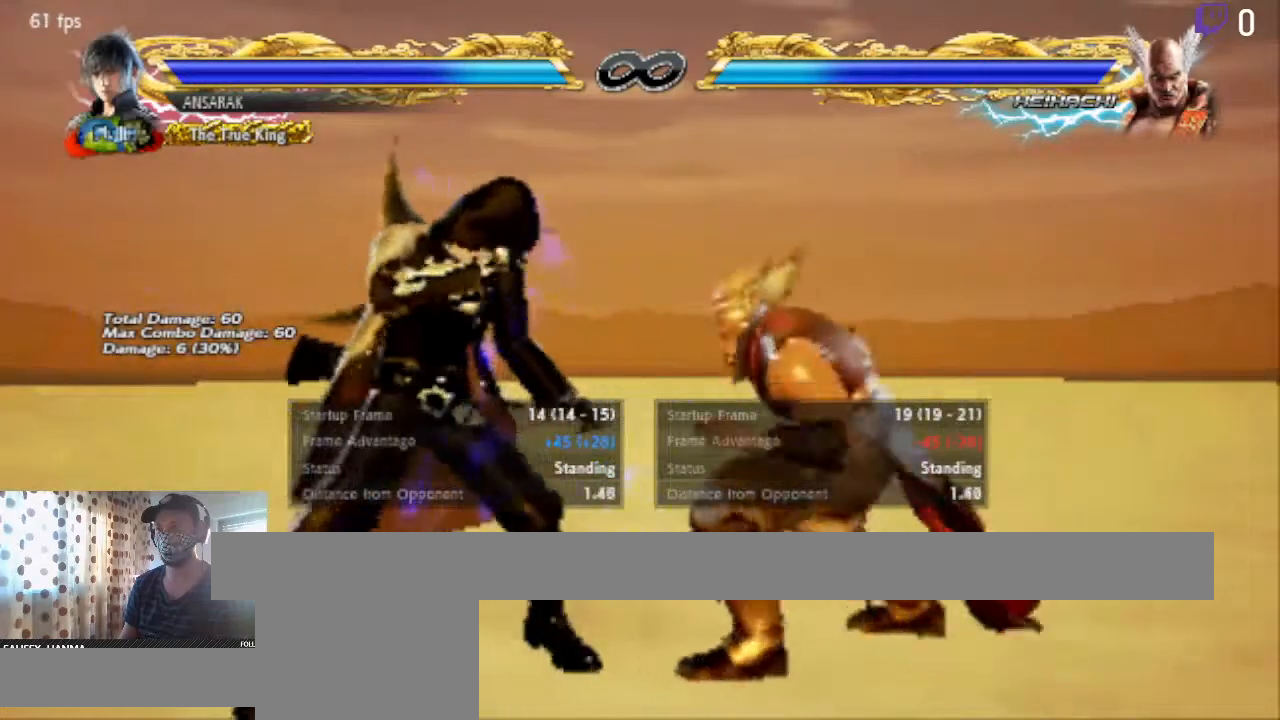
{"buttons": ["DPAD_DOWN", "DPAD_LEFT"], "left_stick": "center", "right_stick": "center", "events": [[100, "DPAD_LEFT", "down"], [468, "DPAD_DOWN", "down"]]}
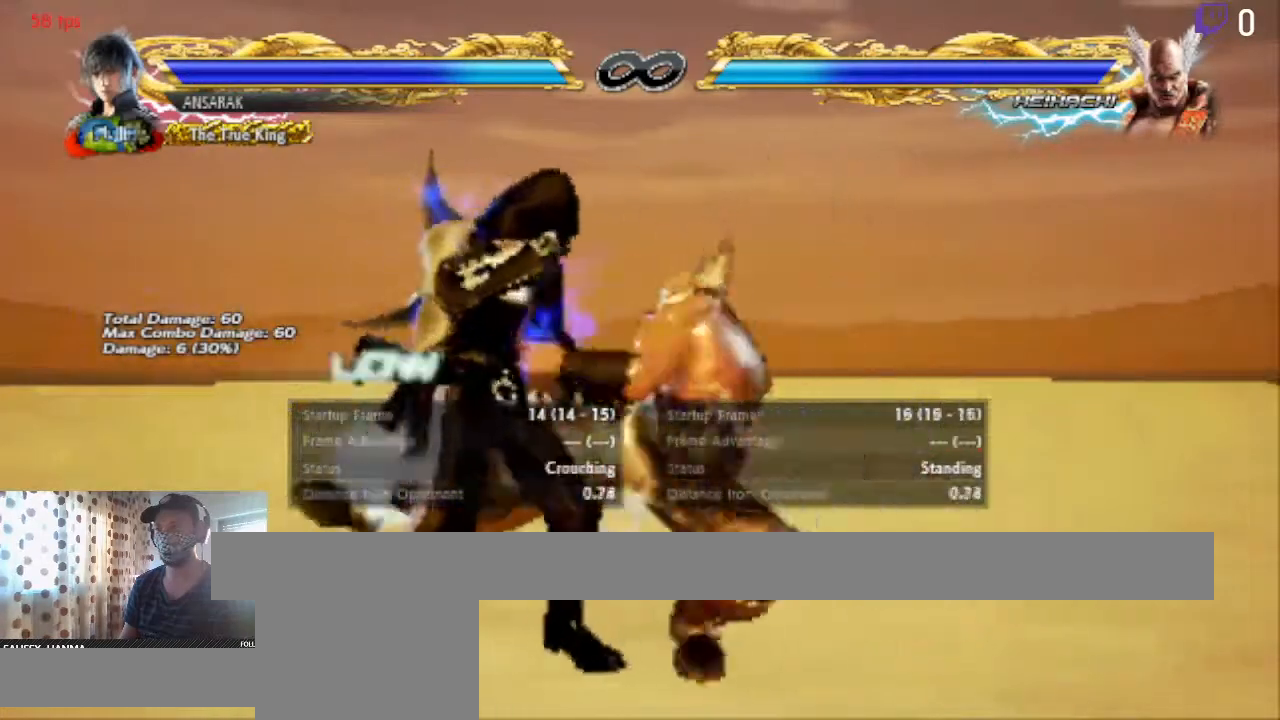
{"buttons": ["DPAD_LEFT"], "left_stick": "center", "right_stick": "center", "events": [[400, "DPAD_DOWN", "up"]]}
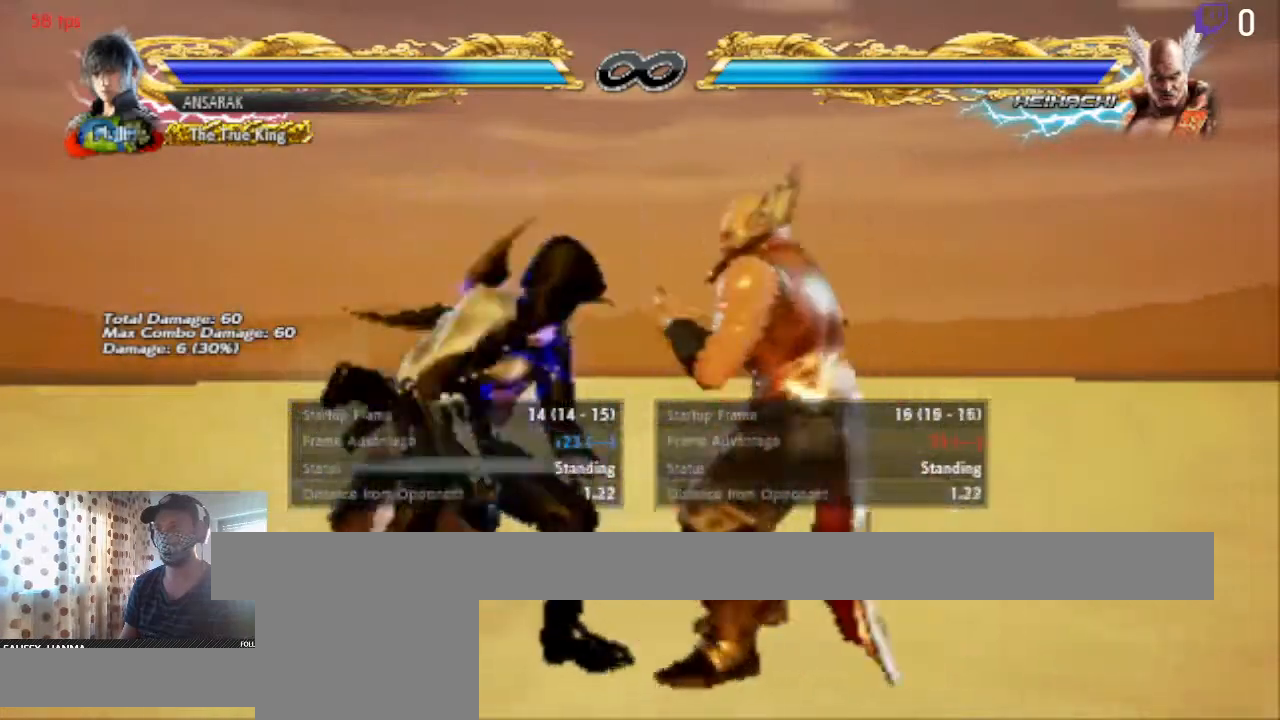
{"buttons": [], "left_stick": "center", "right_stick": "center", "events": [[200, "DPAD_LEFT", "up"], [200, "X", "down"], [300, "X", "up"], [334, "Y", "down"], [434, "Y", "up"]]}
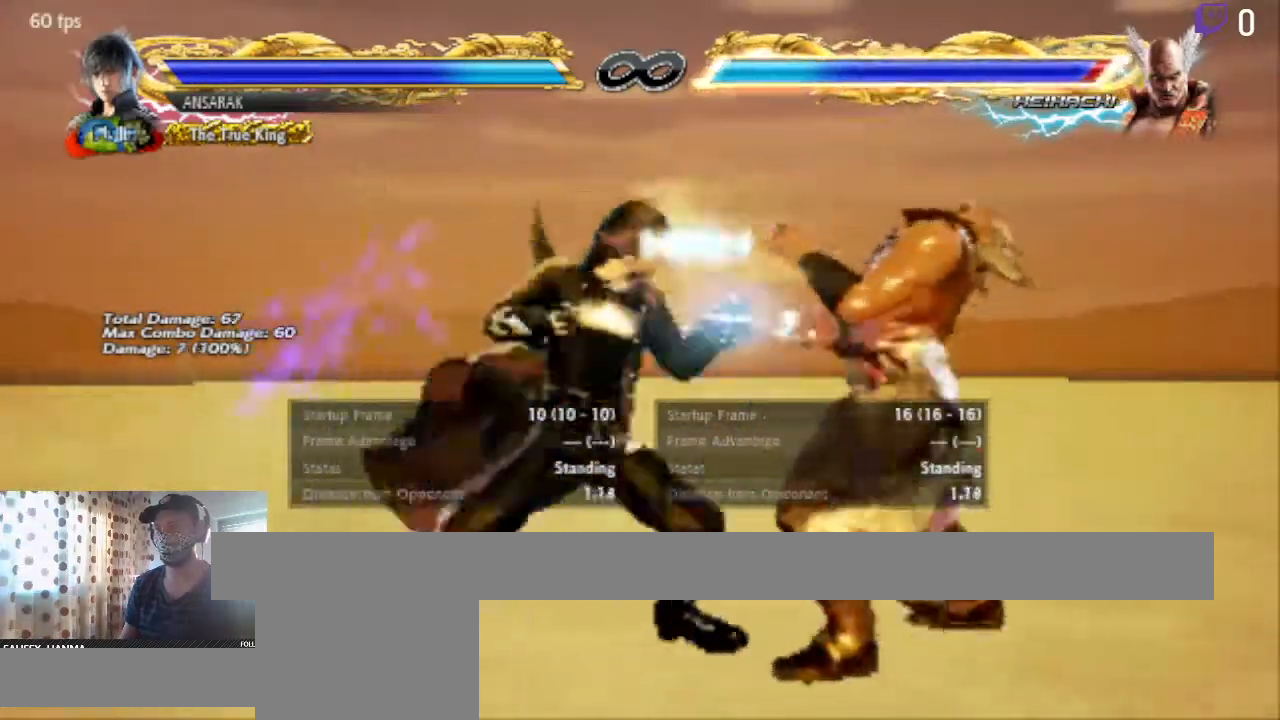
{"buttons": ["DPAD_RIGHT"], "left_stick": "center", "right_stick": "center", "events": [[234, "A", "down"], [434, "A", "up"], [501, "DPAD_RIGHT", "down"]]}
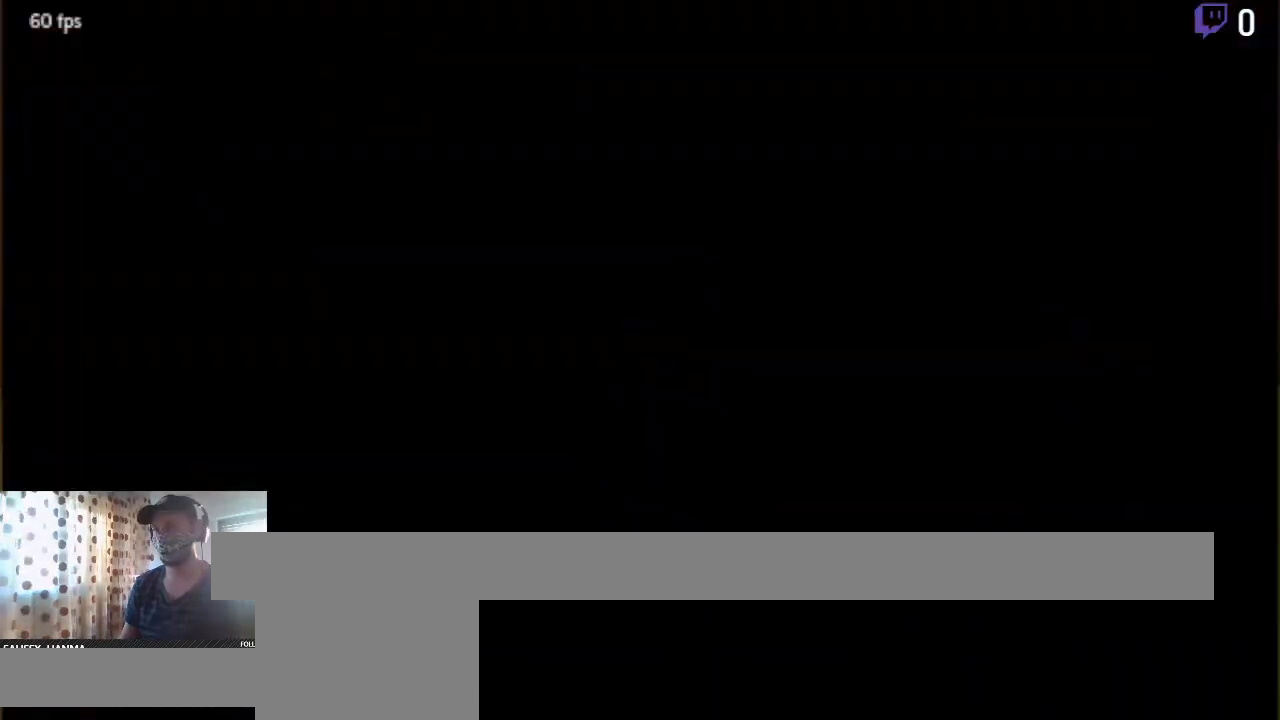
{"buttons": ["DPAD_DOWN", "DPAD_LEFT"], "left_stick": "center", "right_stick": "center", "events": [[167, "DPAD_RIGHT", "up"], [367, "DPAD_LEFT", "down"], [434, "DPAD_DOWN", "down"]]}
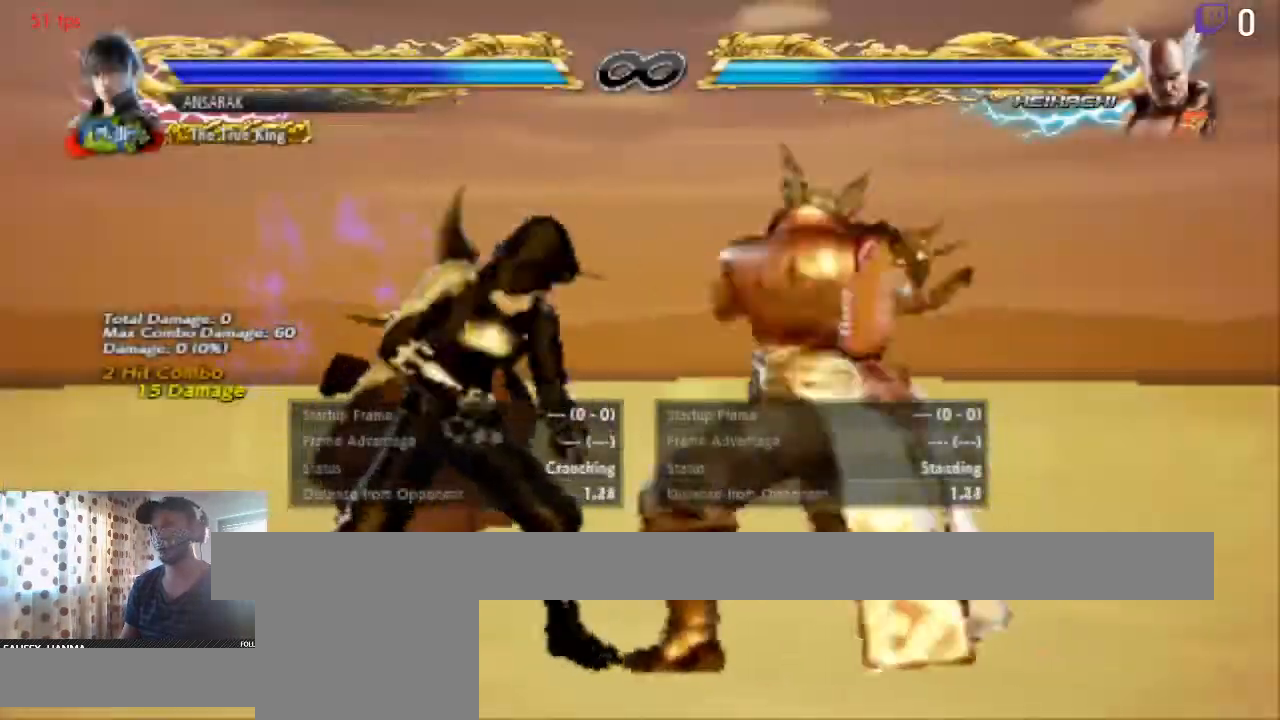
{"buttons": [], "left_stick": "center", "right_stick": "center", "events": [[400, "DPAD_DOWN", "up"], [400, "DPAD_LEFT", "up"], [400, "Y", "down"], [500, "Y", "up"]]}
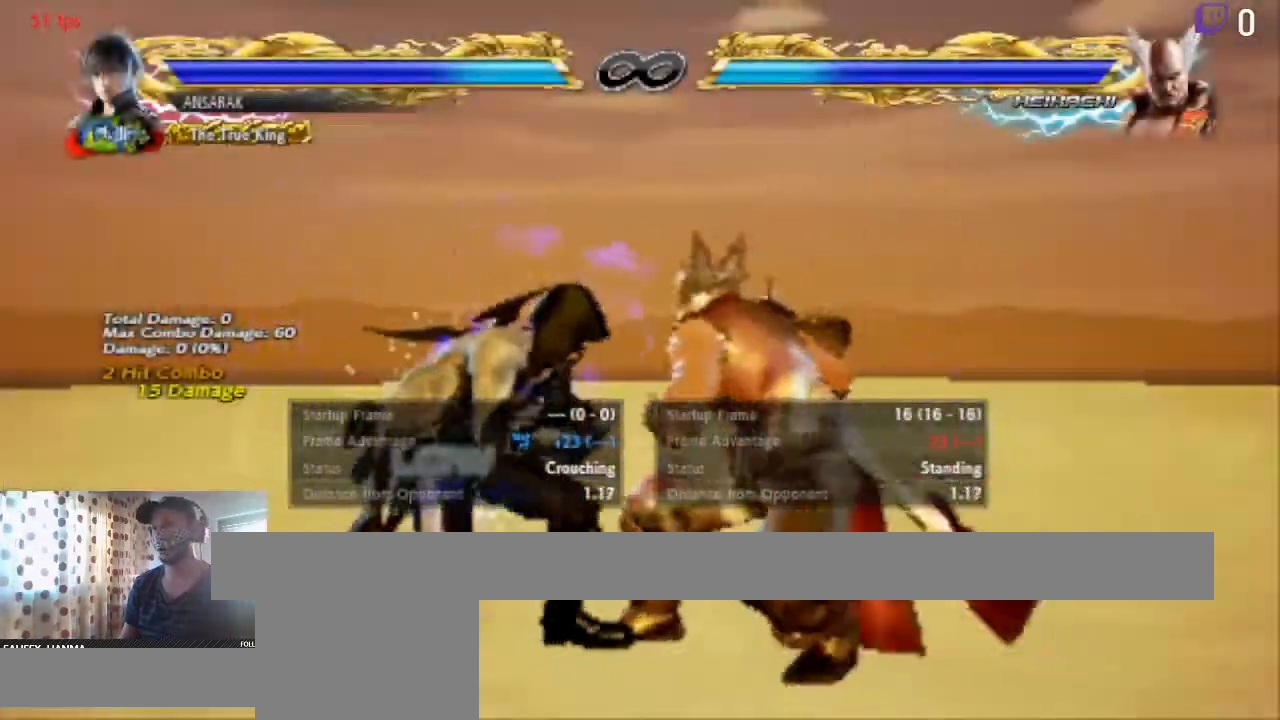
{"buttons": [], "left_stick": "center", "right_stick": "center", "events": [[67, "Y", "down"], [133, "Y", "up"]]}
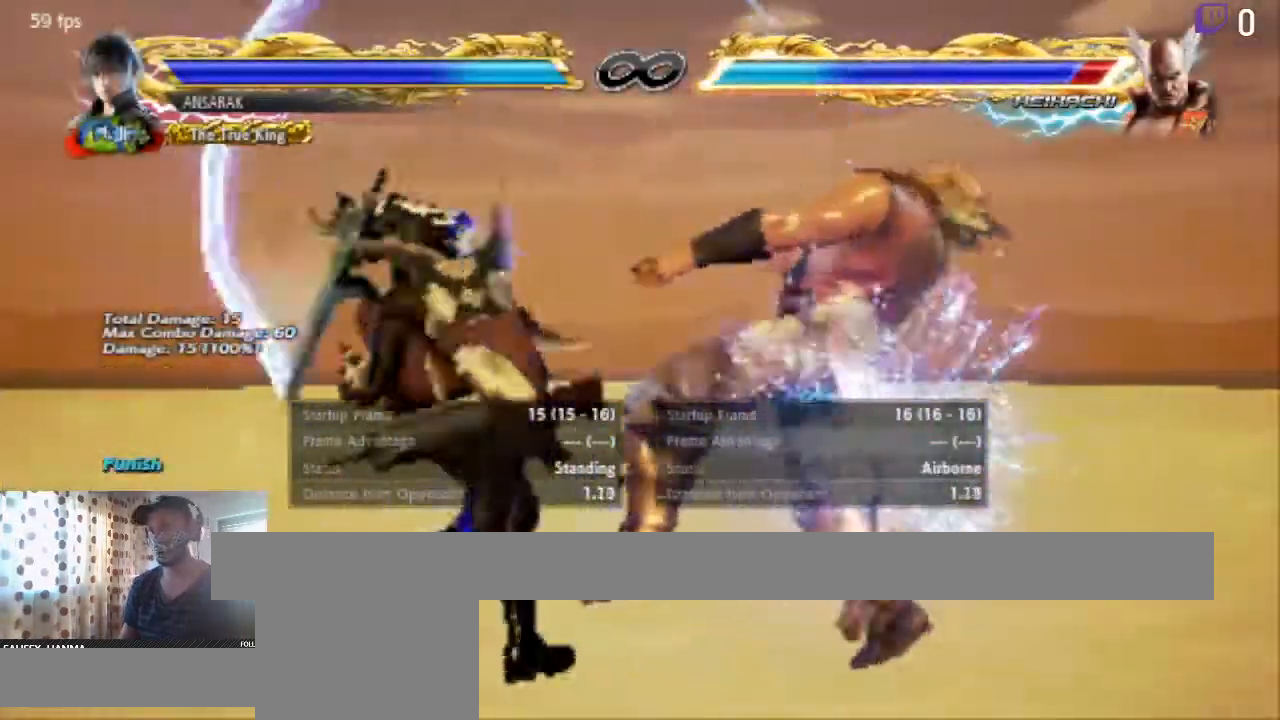
{"buttons": [], "left_stick": "center", "right_stick": "center", "events": []}
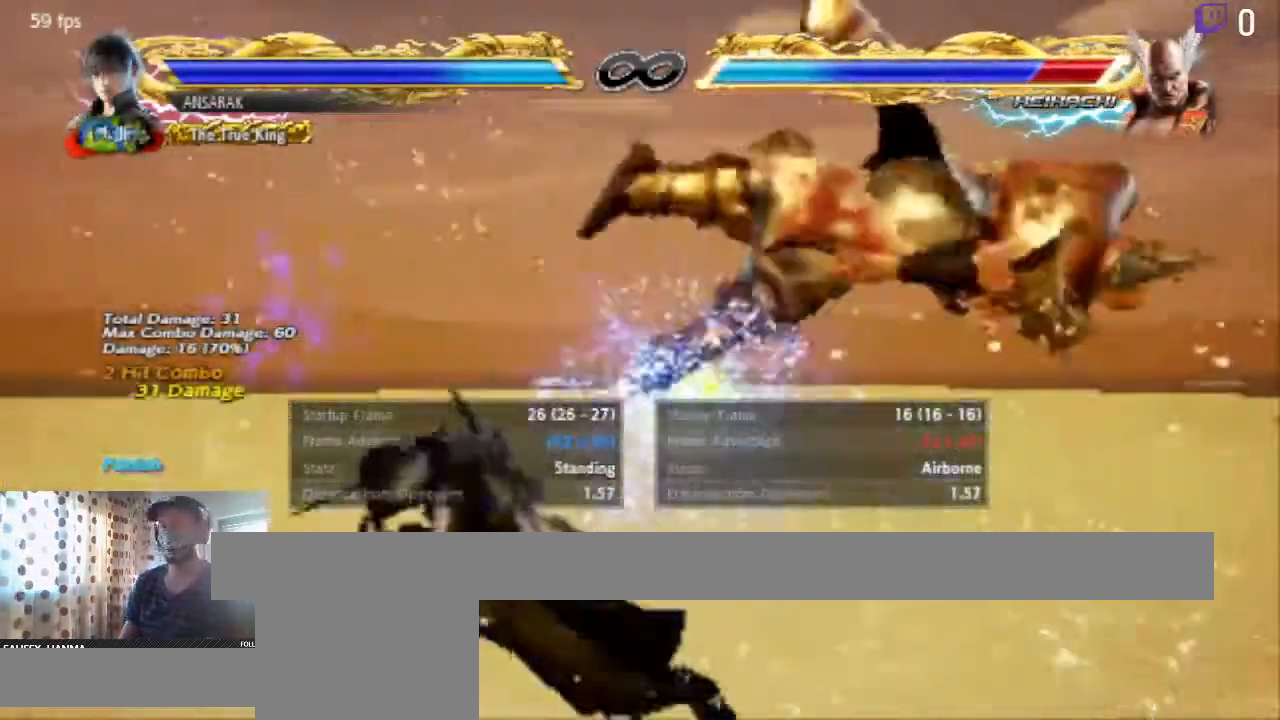
{"buttons": [], "left_stick": "center", "right_stick": "center", "events": [[67, "A", "down"], [234, "A", "up"], [400, "DPAD_RIGHT", "down"], [501, "DPAD_RIGHT", "up"]]}
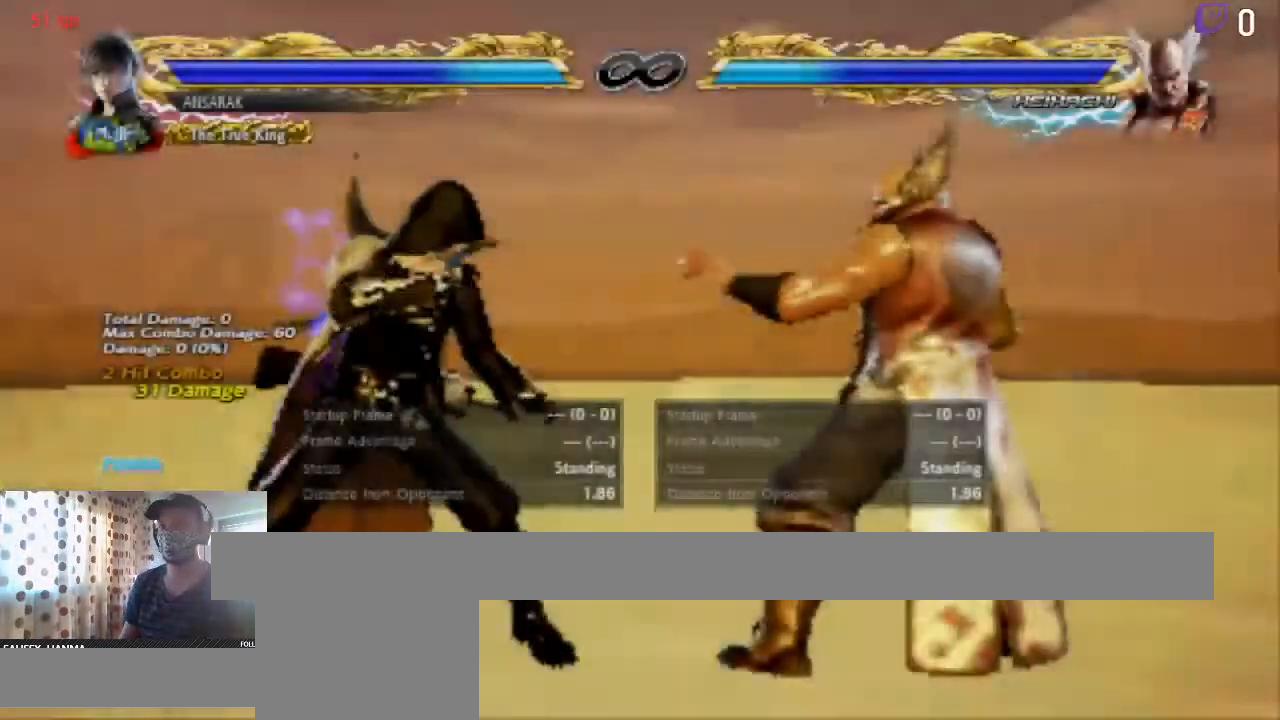
{"buttons": ["DPAD_DOWN", "DPAD_LEFT"], "left_stick": "center", "right_stick": "center", "events": [[100, "DPAD_LEFT", "down"], [233, "DPAD_DOWN", "down"]]}
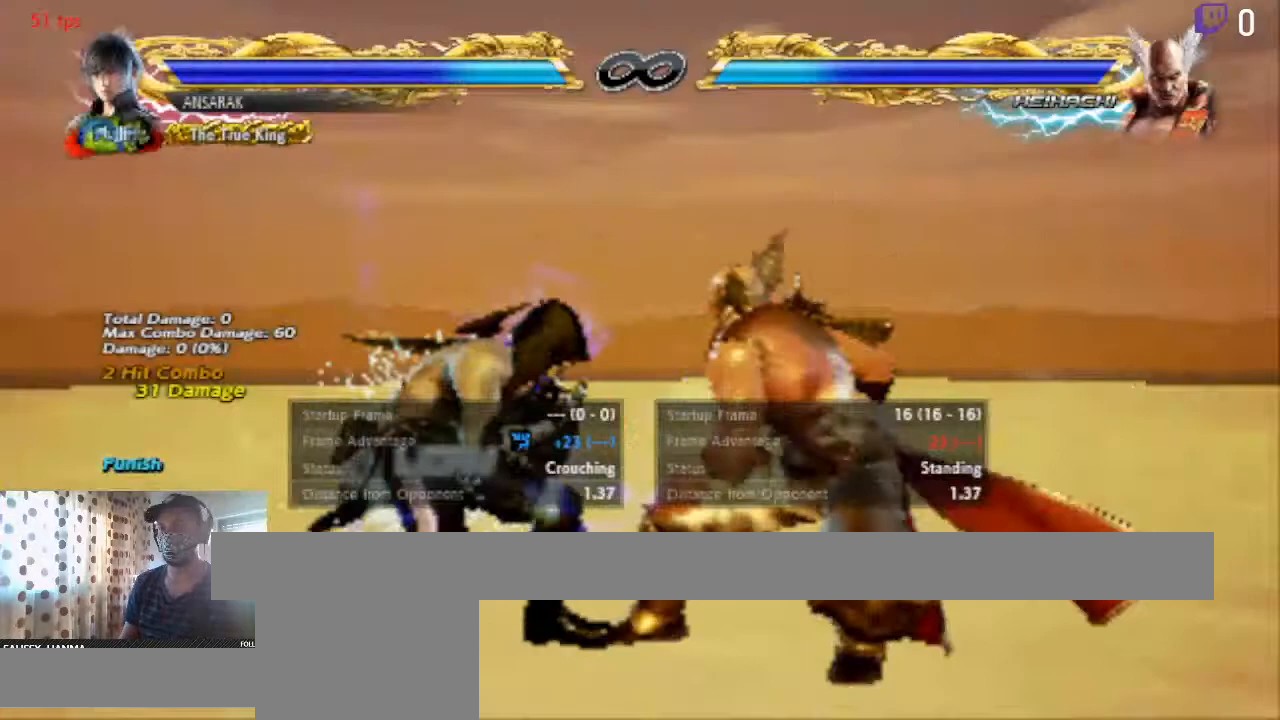
{"buttons": [], "left_stick": "center", "right_stick": "center", "events": [[33, "DPAD_DOWN", "up"], [67, "B", "down"], [67, "DPAD_LEFT", "up"], [167, "B", "up"]]}
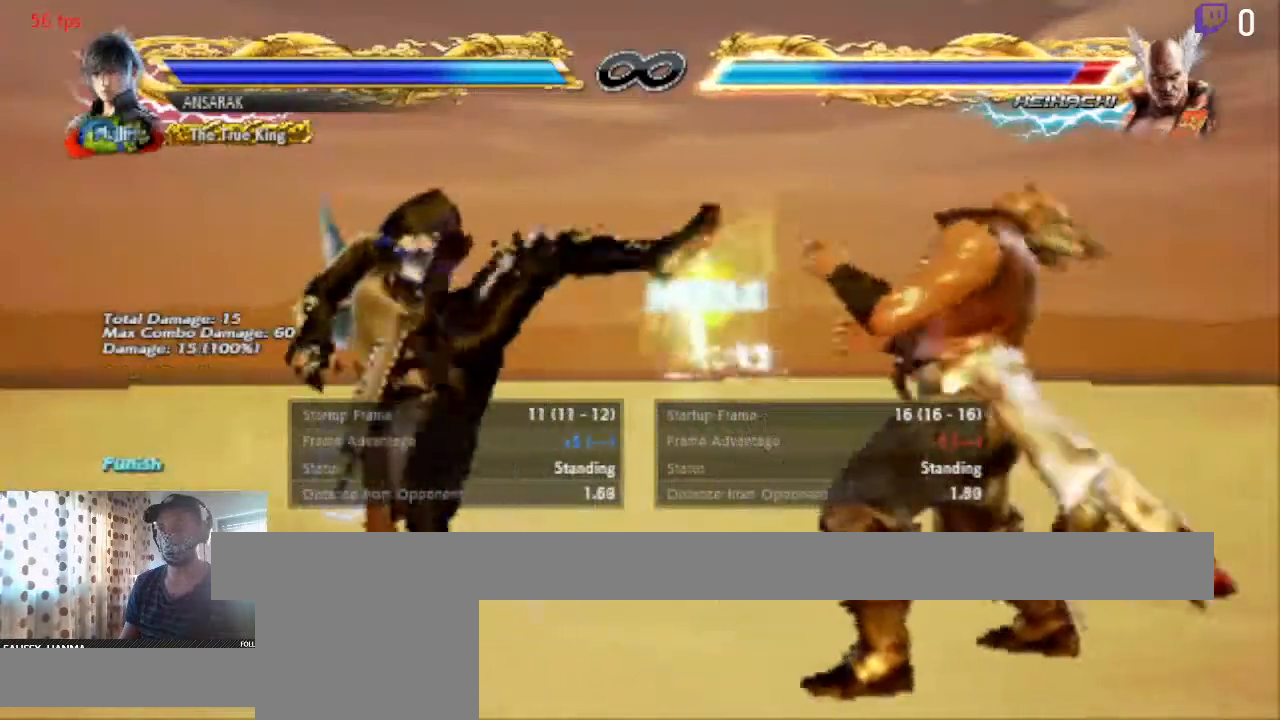
{"buttons": ["DPAD_DOWN", "DPAD_LEFT"], "left_stick": "center", "right_stick": "center", "events": [[134, "DPAD_RIGHT", "down"], [301, "DPAD_RIGHT", "up"], [434, "DPAD_LEFT", "down"], [501, "DPAD_DOWN", "down"]]}
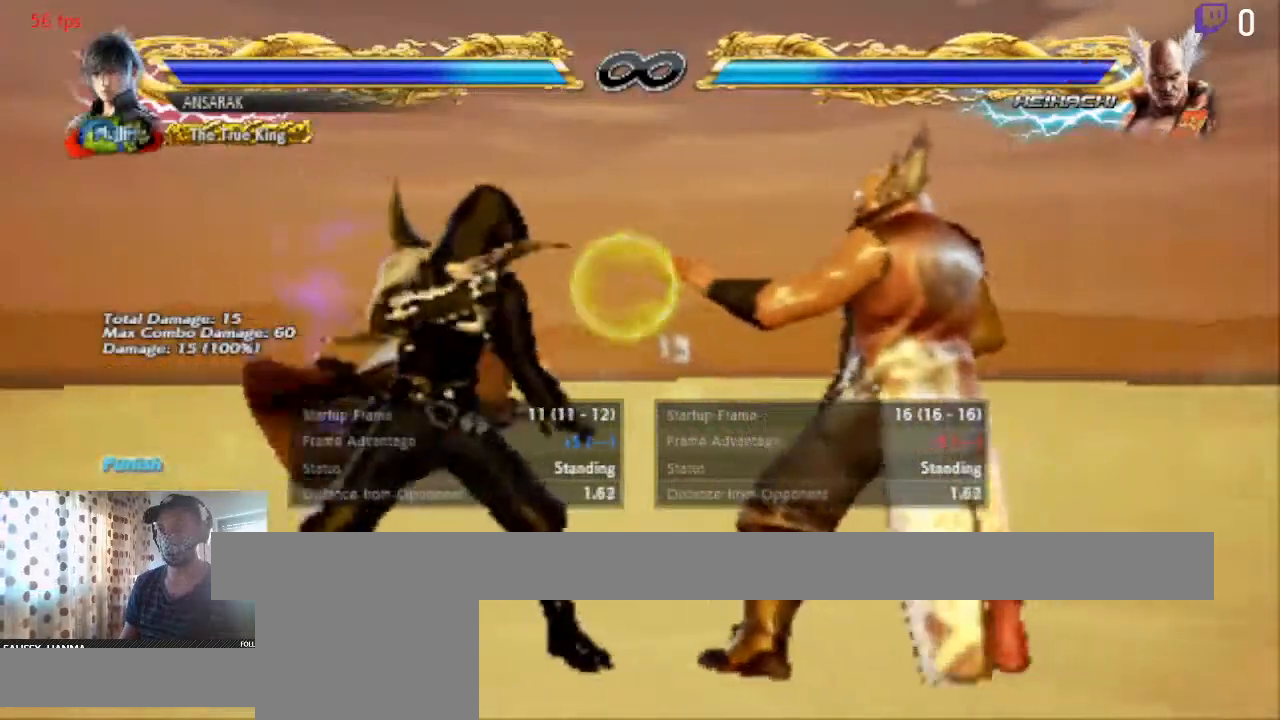
{"buttons": ["DPAD_DOWN", "DPAD_LEFT"], "left_stick": "center", "right_stick": "center", "events": []}
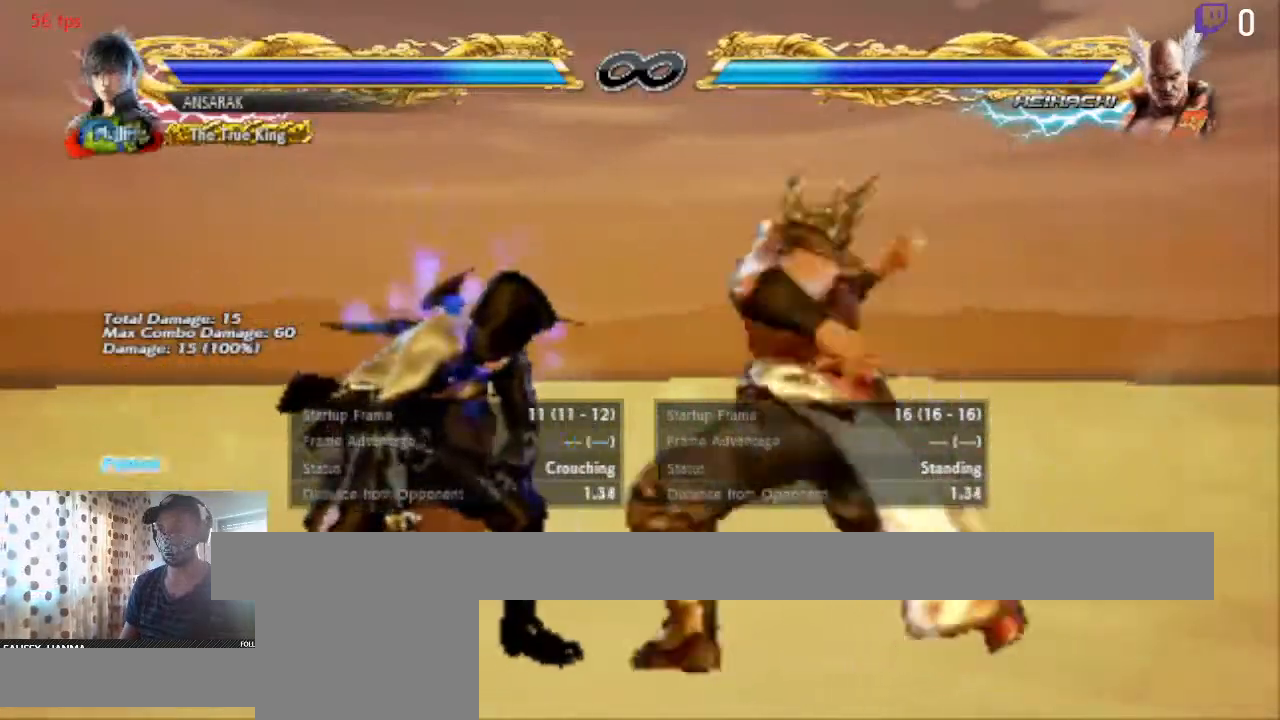
{"buttons": ["Y"], "left_stick": "center", "right_stick": "center", "events": [[333, "DPAD_DOWN", "up"], [367, "X", "down"], [400, "DPAD_LEFT", "up"], [433, "X", "up"], [500, "Y", "down"]]}
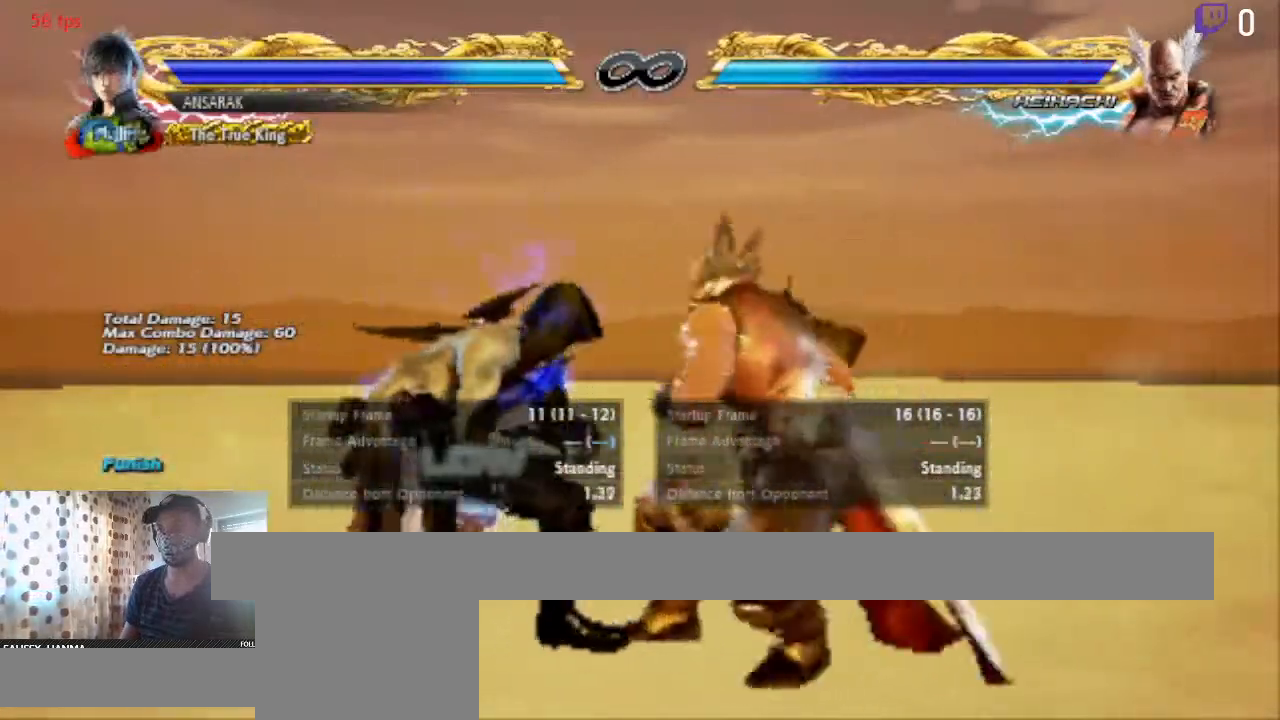
{"buttons": [], "left_stick": "center", "right_stick": "center", "events": [[133, "Y", "up"]]}
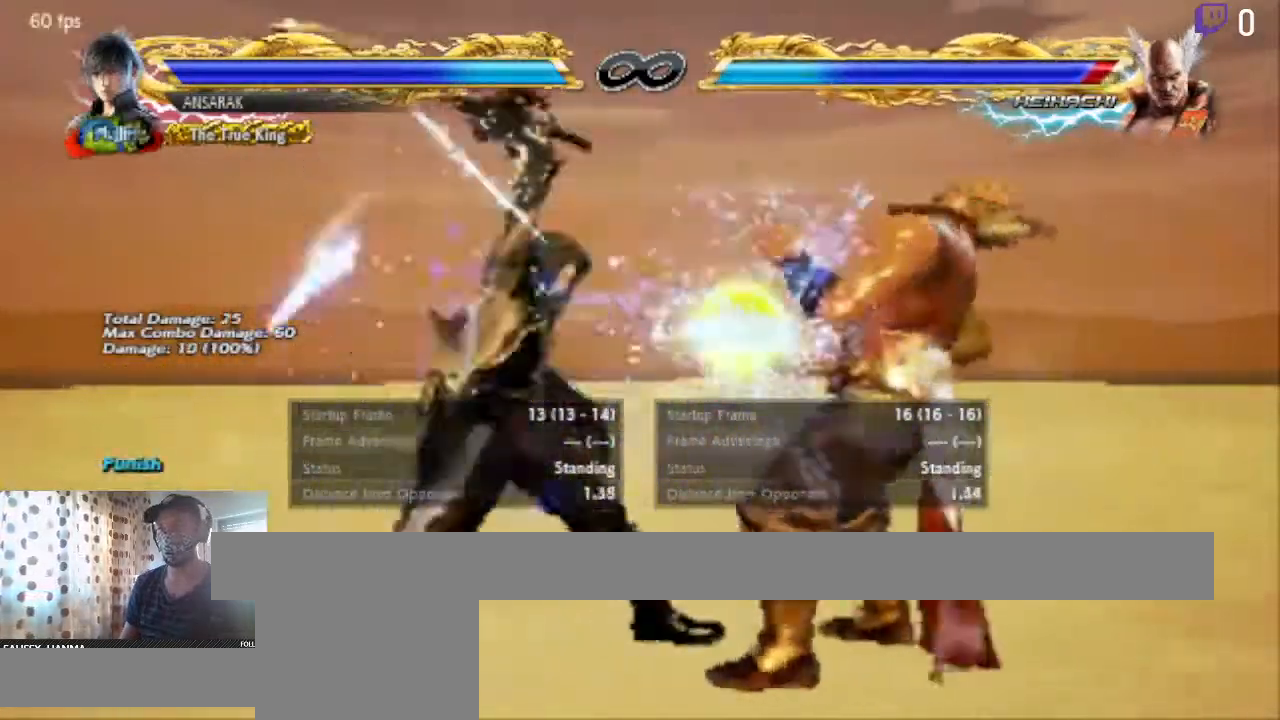
{"buttons": [], "left_stick": "center", "right_stick": "center", "events": []}
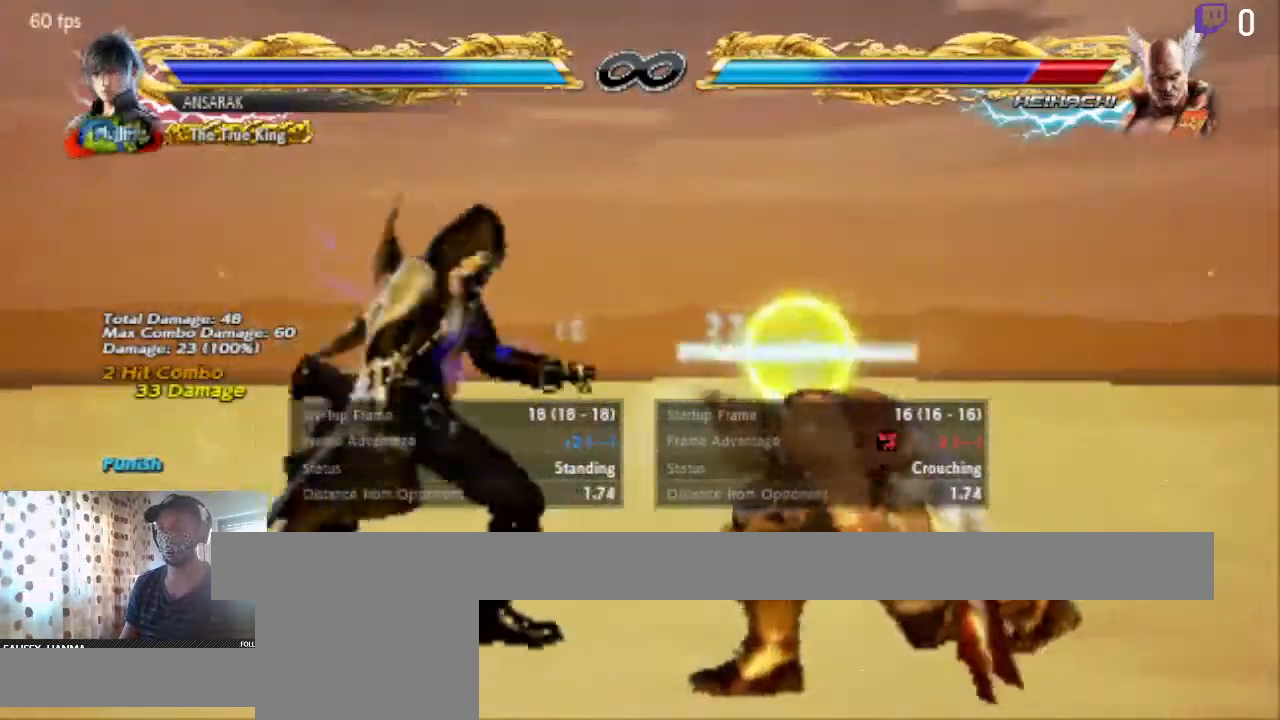
{"buttons": ["DPAD_DOWN", "DPAD_LEFT"], "left_stick": "center", "right_stick": "center", "events": [[100, "DPAD_RIGHT", "down"], [200, "DPAD_RIGHT", "up"], [367, "DPAD_DOWN", "down"], [434, "DPAD_LEFT", "down"]]}
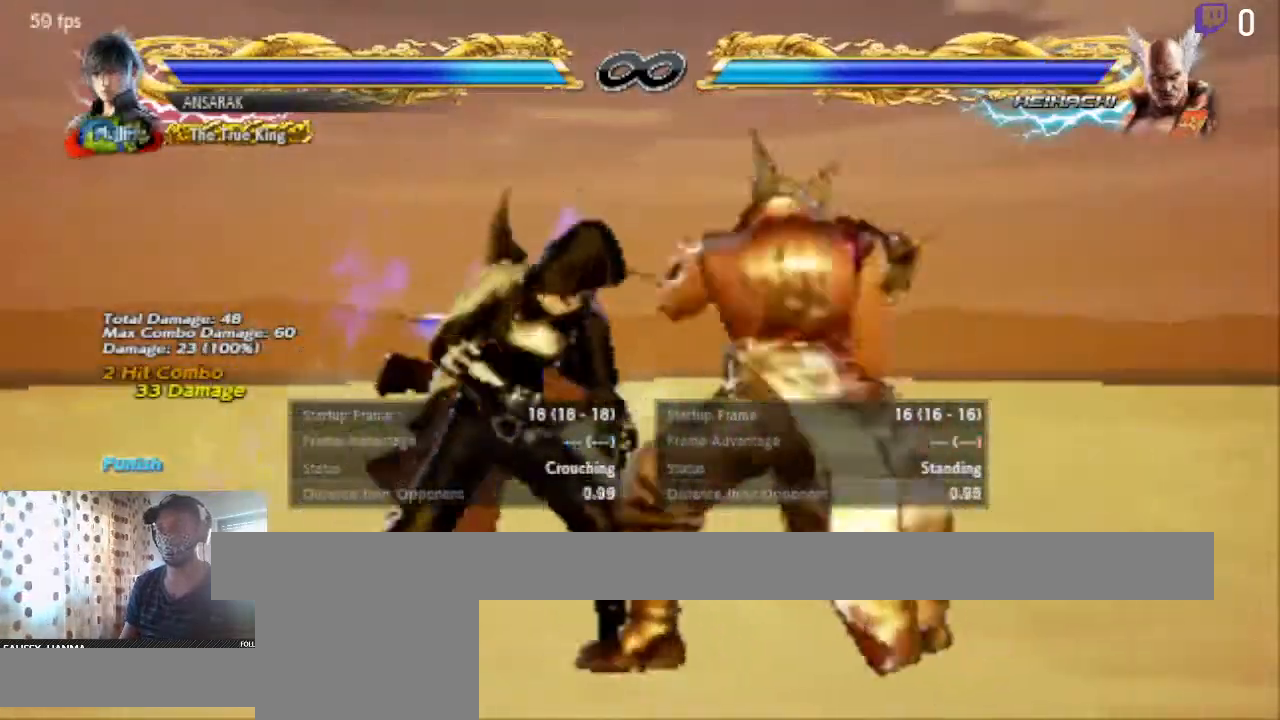
{"buttons": [], "left_stick": "center", "right_stick": "center", "events": [[333, "DPAD_DOWN", "up"], [367, "DPAD_LEFT", "up"], [367, "Y", "down"], [433, "Y", "up"]]}
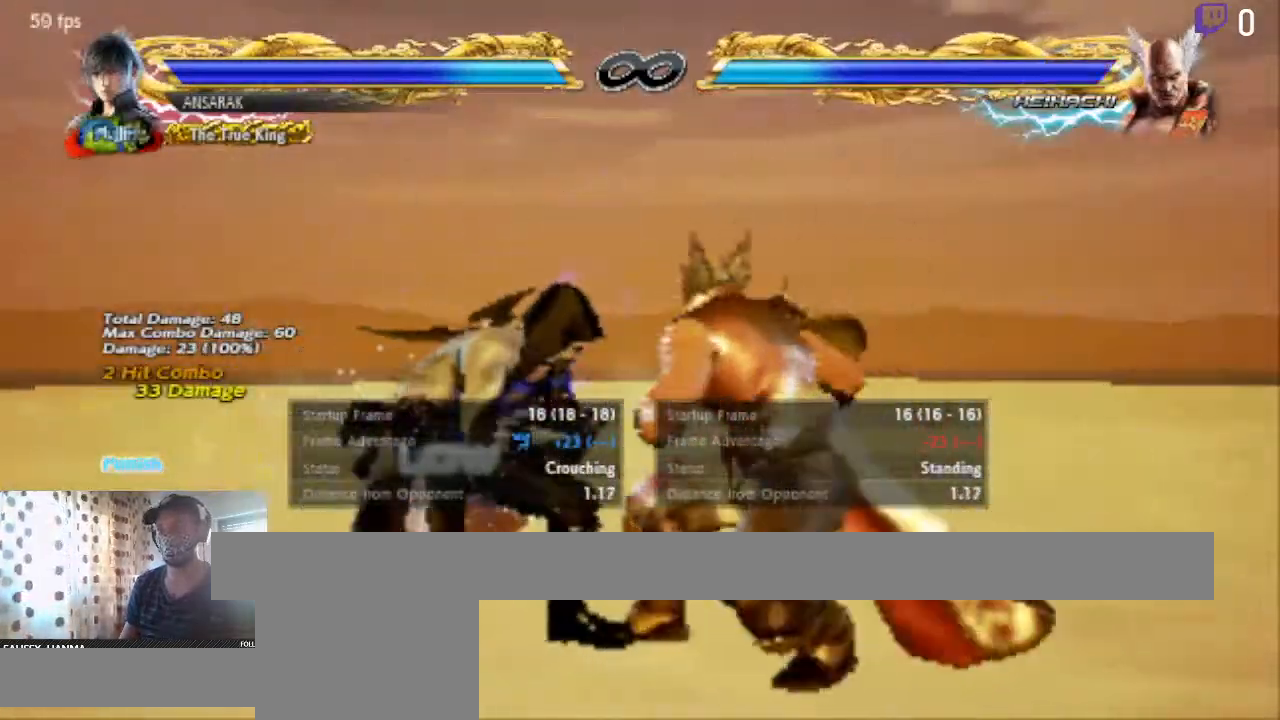
{"buttons": [], "left_stick": "center", "right_stick": "center", "events": [[33, "Y", "down"], [67, "Y", "up"], [167, "Y", "down"], [234, "Y", "up"], [300, "Y", "down"], [467, "Y", "up"]]}
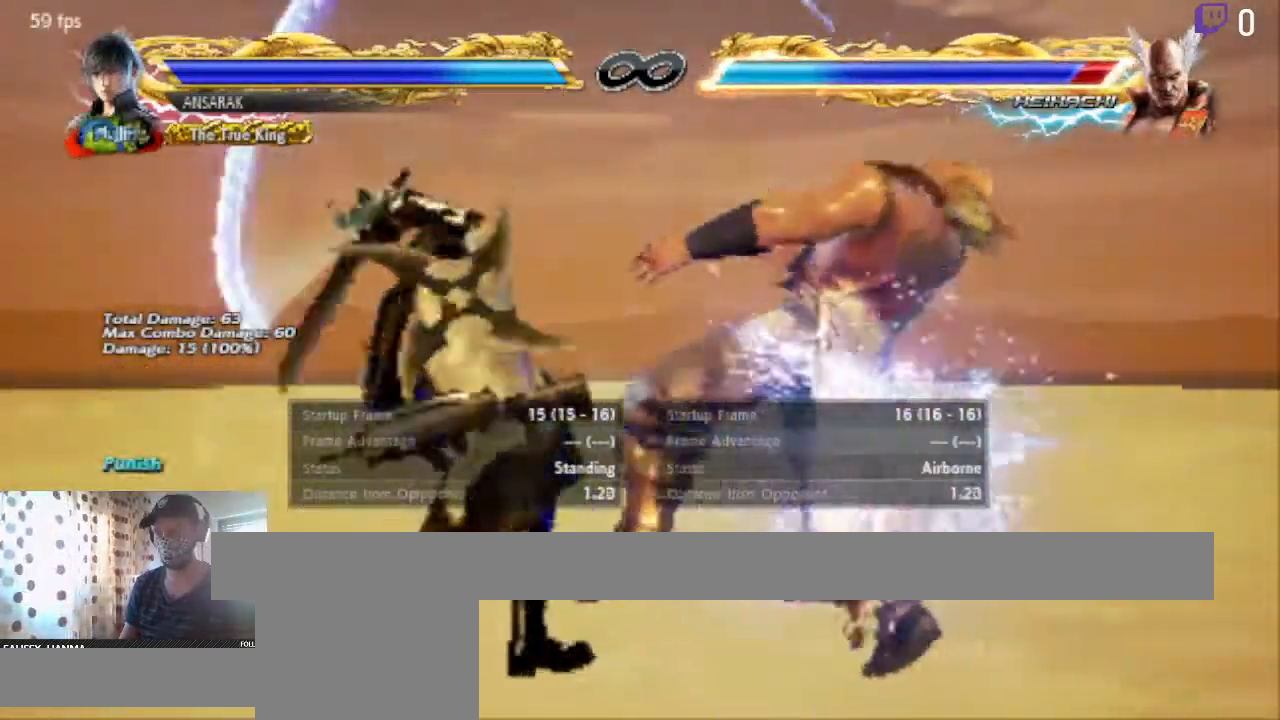
{"buttons": [], "left_stick": "center", "right_stick": "center", "events": []}
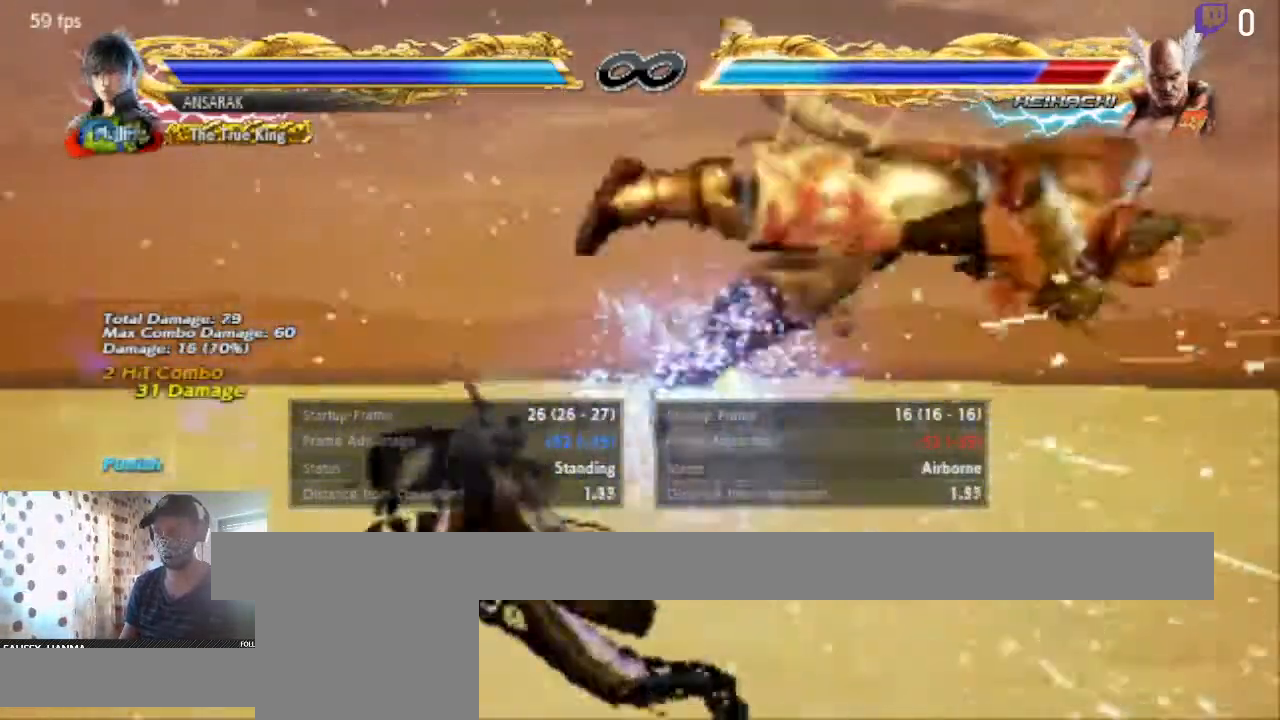
{"buttons": ["DPAD_LEFT"], "left_stick": "center", "right_stick": "center", "events": [[334, "DPAD_LEFT", "down"], [400, "DPAD_LEFT", "up"], [434, "DPAD_LEFT", "down"]]}
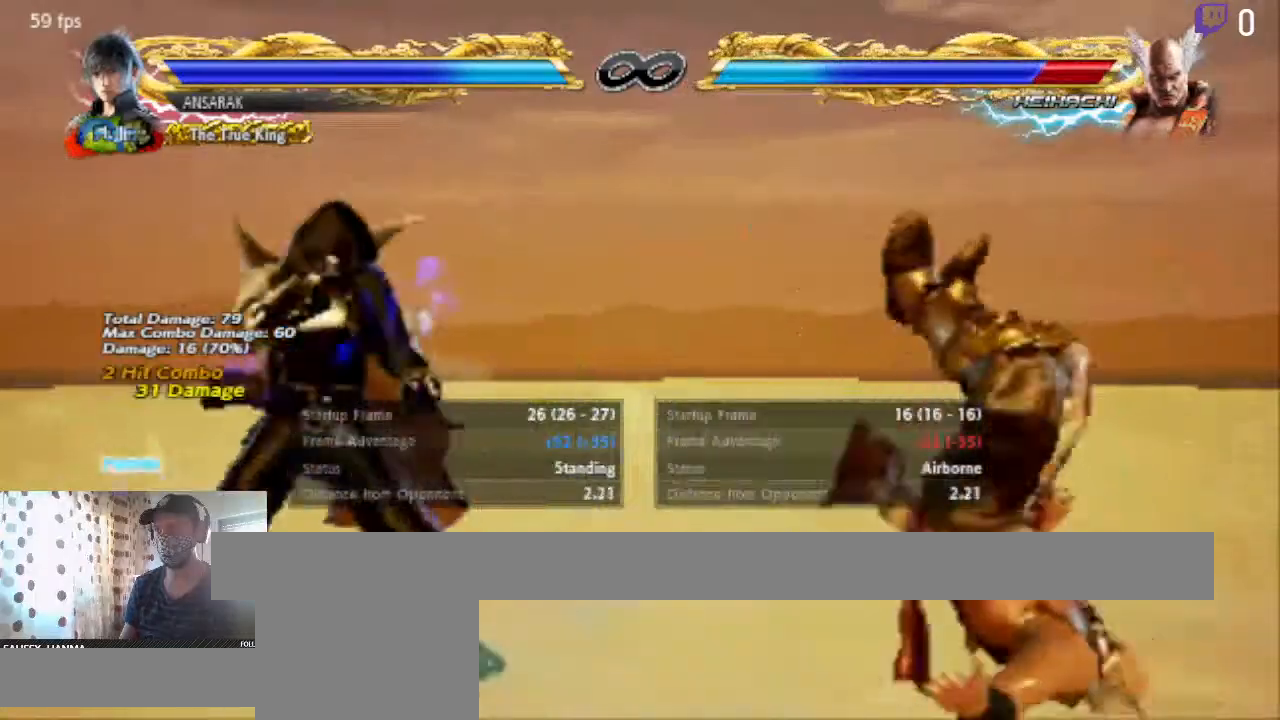
{"buttons": ["DPAD_LEFT"], "left_stick": "center", "right_stick": "center", "events": [[100, "DPAD_LEFT", "up"], [266, "DPAD_RIGHT", "down"], [333, "DPAD_RIGHT", "up"], [500, "DPAD_LEFT", "down"]]}